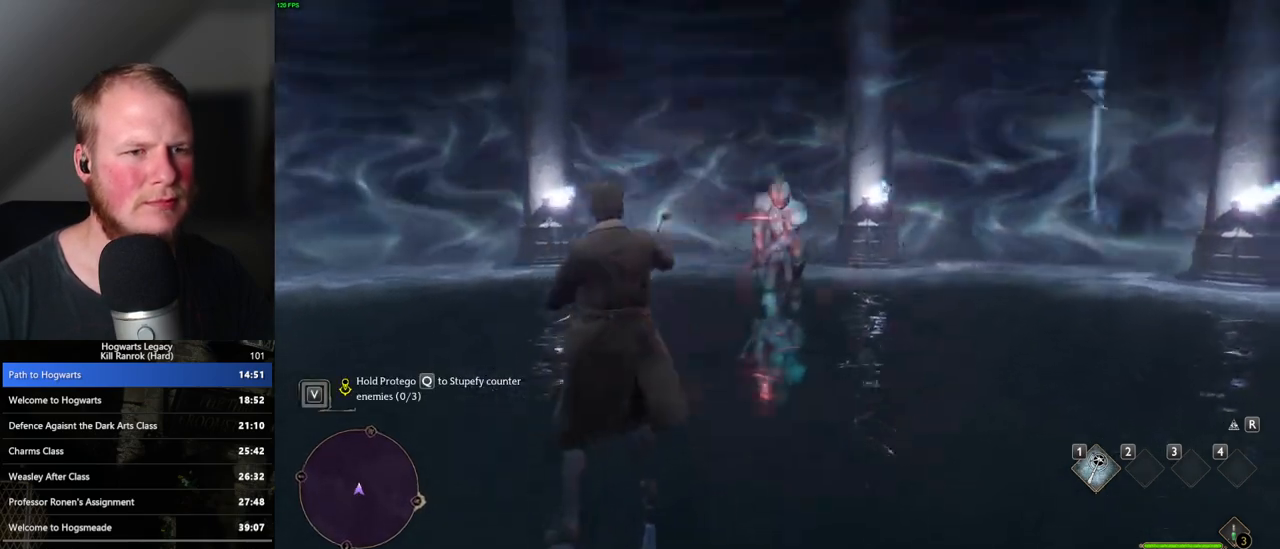
Gameplay with keyboard and mouse; each line is a JSON object with the keys and mouse buttons held at the frame after it. "events" lists presses ("down") and releases ("up") of ".", "/", "0", "1", "2", "3", "4", "5", "6", "7", "8", "9", "a", "alt_l", "alt_r", "b", "backslash", "backspace", "c", "caps_lock", "comma", "ctrl_l", "ctrl_r", "d", "e", "equals", "escape", "f", "f1", "f10", "f11", "f12", "f2", "f3", "f4", "f5", "f6", "f7", "f8", "f9", "g", "h", "i", "j", "k", "l", "lbracket", "m", "minus", "n", "o", "p", "q", "quote", "r", "rbracket", "return", "s", "semicolon", "shift_l", "shift_r", "space", "super", "super_r", "t", "tab", "tilde", "u", "v", "w", "x", "y", "z", "mouse_left", "mouse_wheel", "mouse_right", "mouse_mb4" and "mouse_mb5" between this image and that frame as [ms after this image, input, new state], when the widget could be followed in between. "mouse_left", "mouse_wheel", "mouse_right", "mouse_mb4", "mouse_mb5" = the "left", "wheel", "right", "mb4", "mb5" buttons of the "mouse" list. No other keys are recorded. "wheel" means that the mouse wheel is clicked or scrolled. Mouse movement is not recorded.
{"keys": [], "mouse": [], "events": [[17, "mouse_left", "down"], [117, "mouse_left", "up"], [200, "mouse_left", "down"], [283, "mouse_left", "up"], [367, "mouse_left", "down"], [467, "mouse_left", "up"]]}
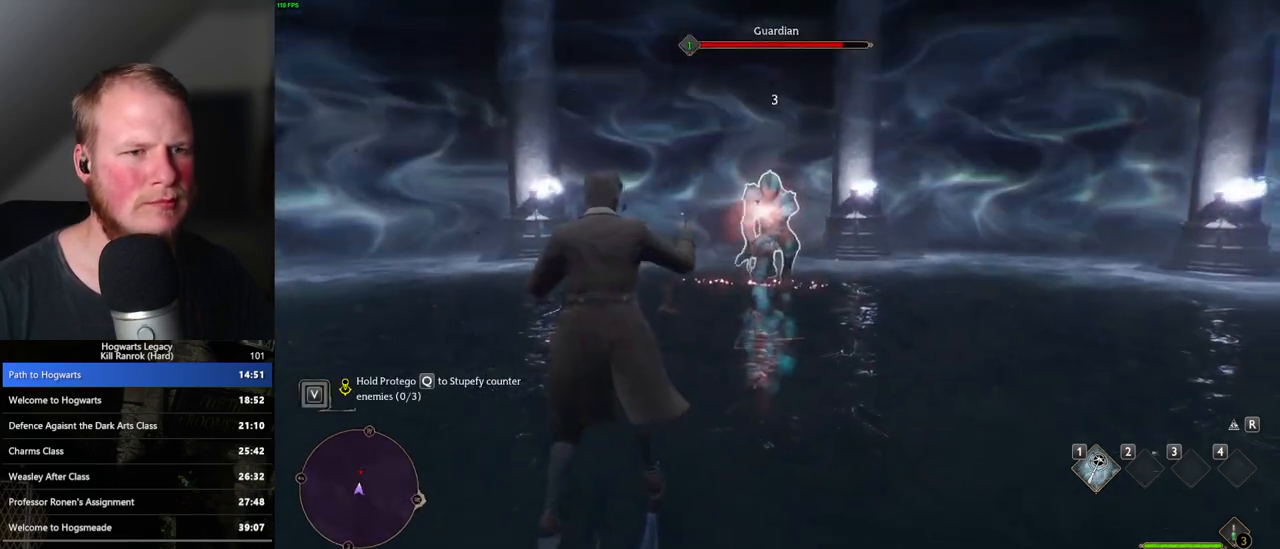
{"keys": [], "mouse": ["left"], "events": [[33, "mouse_left", "down"], [117, "mouse_left", "up"], [183, "mouse_left", "down"], [267, "mouse_left", "up"], [350, "mouse_left", "down"], [417, "mouse_left", "up"], [500, "mouse_left", "down"]]}
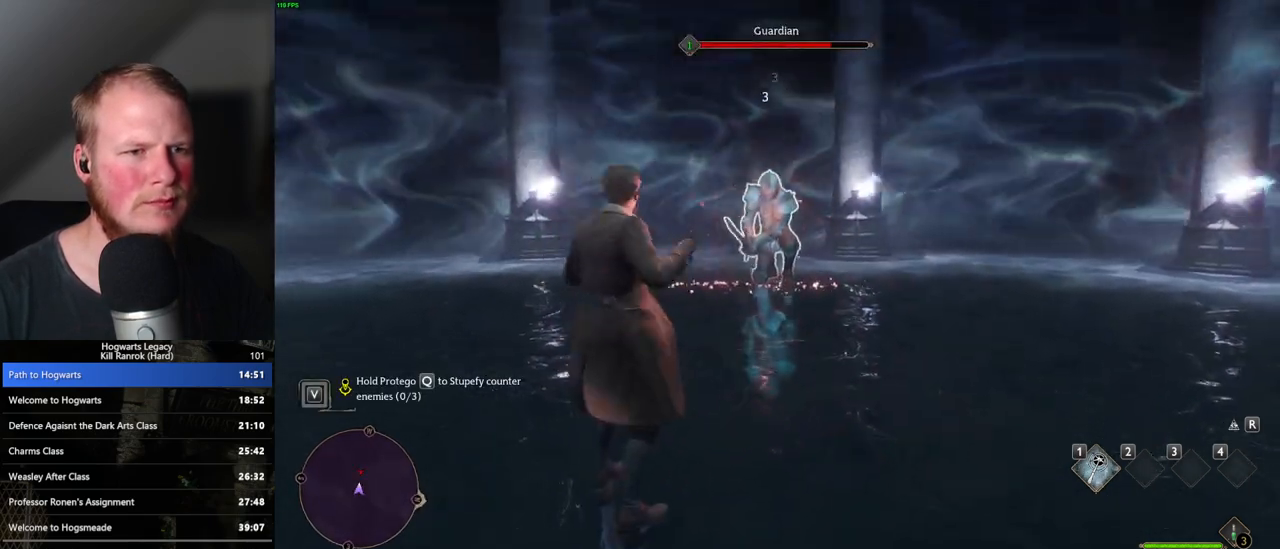
{"keys": [], "mouse": [], "events": [[83, "mouse_left", "up"], [167, "mouse_left", "down"], [267, "mouse_left", "up"]]}
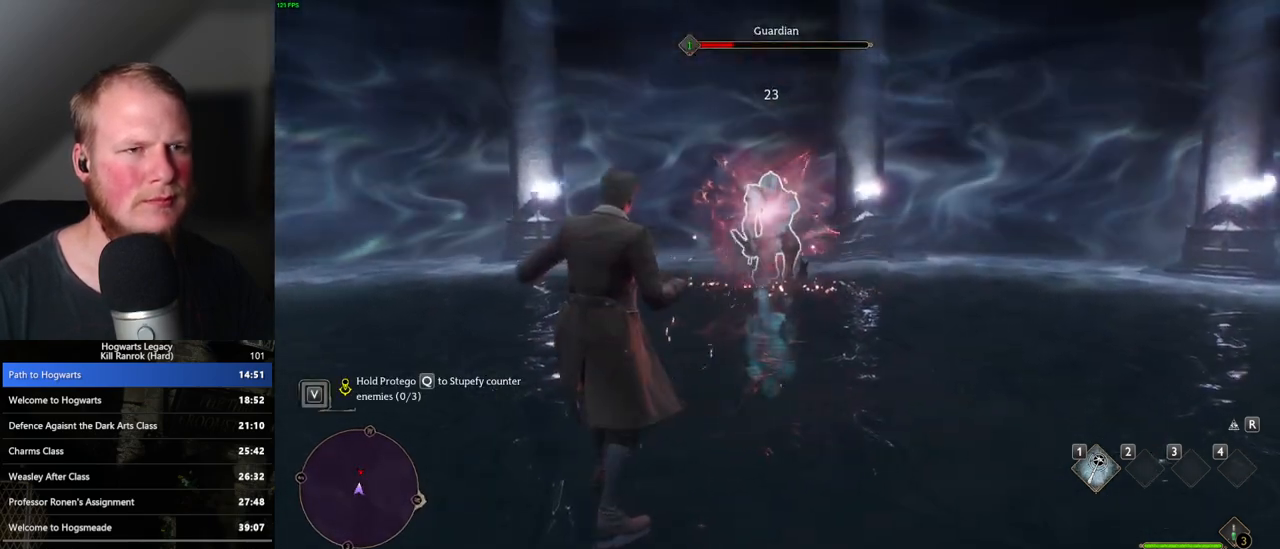
{"keys": [], "mouse": [], "events": [[233, "mouse_left", "down"], [317, "mouse_left", "up"], [417, "mouse_left", "down"], [483, "mouse_left", "up"]]}
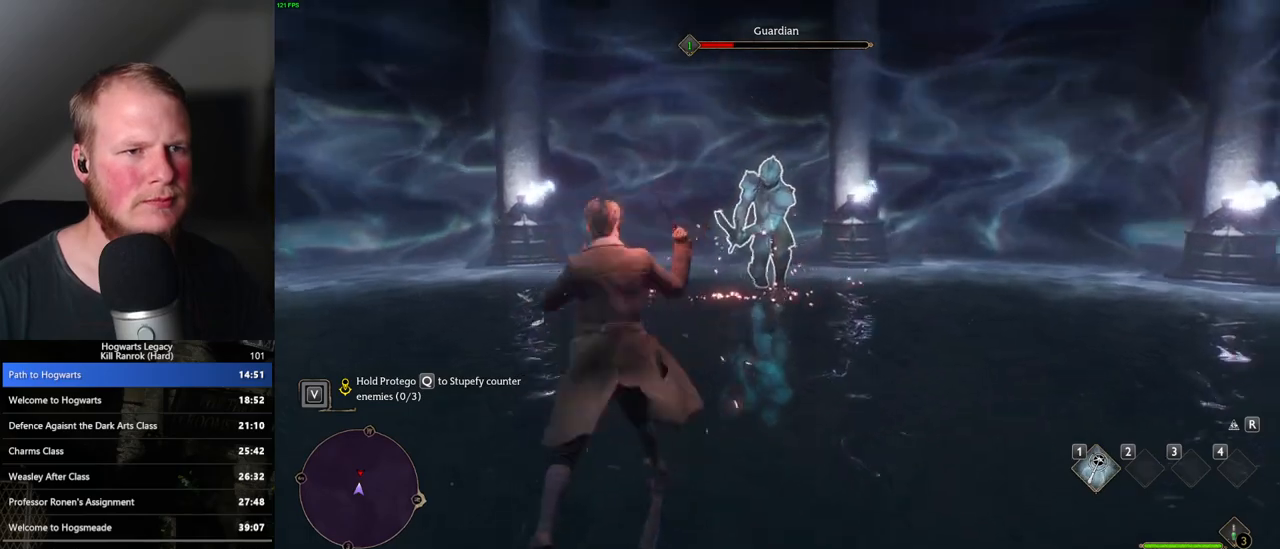
{"keys": [], "mouse": [], "events": [[317, "mouse_left", "down"], [400, "mouse_left", "up"]]}
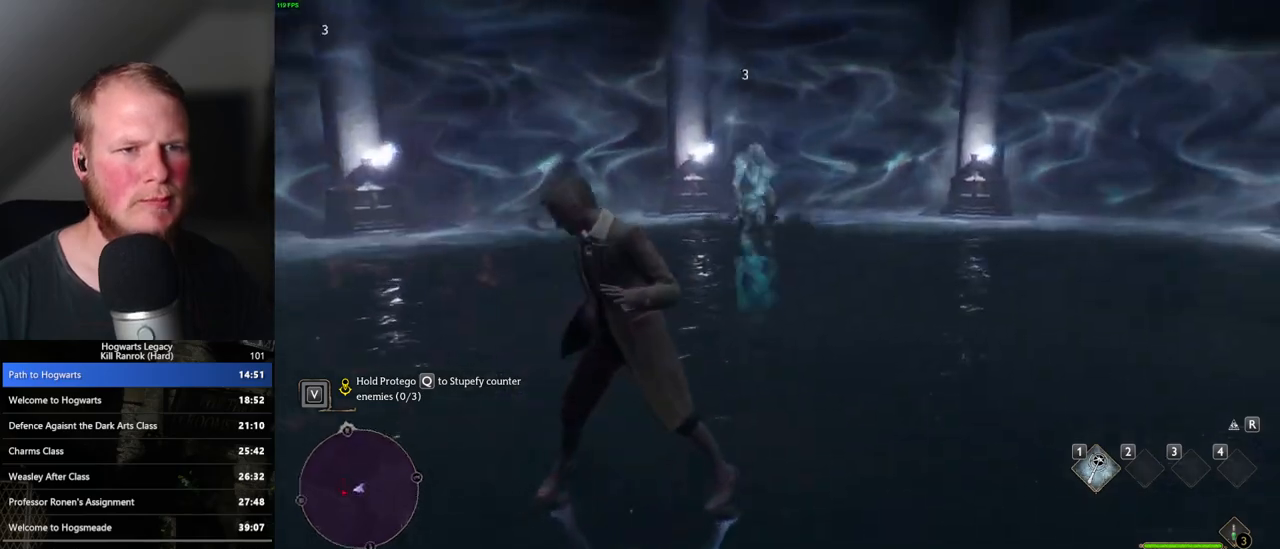
{"keys": [], "mouse": ["left"], "events": [[50, "mouse_left", "down"], [167, "mouse_left", "up"], [267, "mouse_left", "down"], [350, "mouse_left", "up"], [450, "mouse_left", "down"]]}
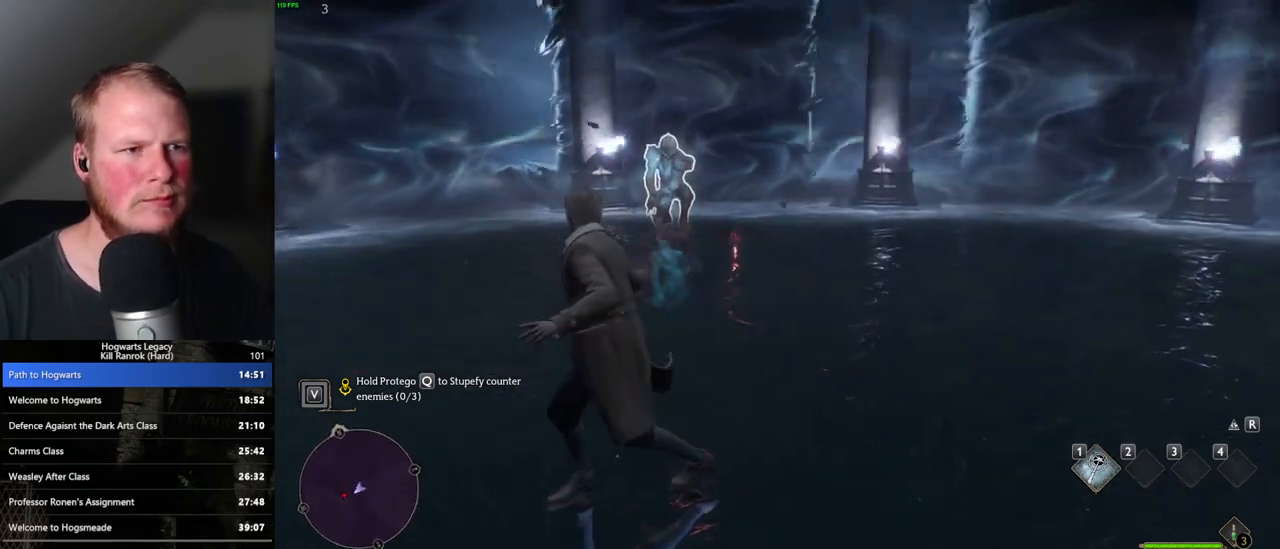
{"keys": [], "mouse": ["left"], "events": [[33, "mouse_left", "up"], [133, "mouse_left", "down"], [233, "mouse_left", "up"], [317, "mouse_left", "down"], [417, "mouse_left", "up"], [500, "mouse_left", "down"]]}
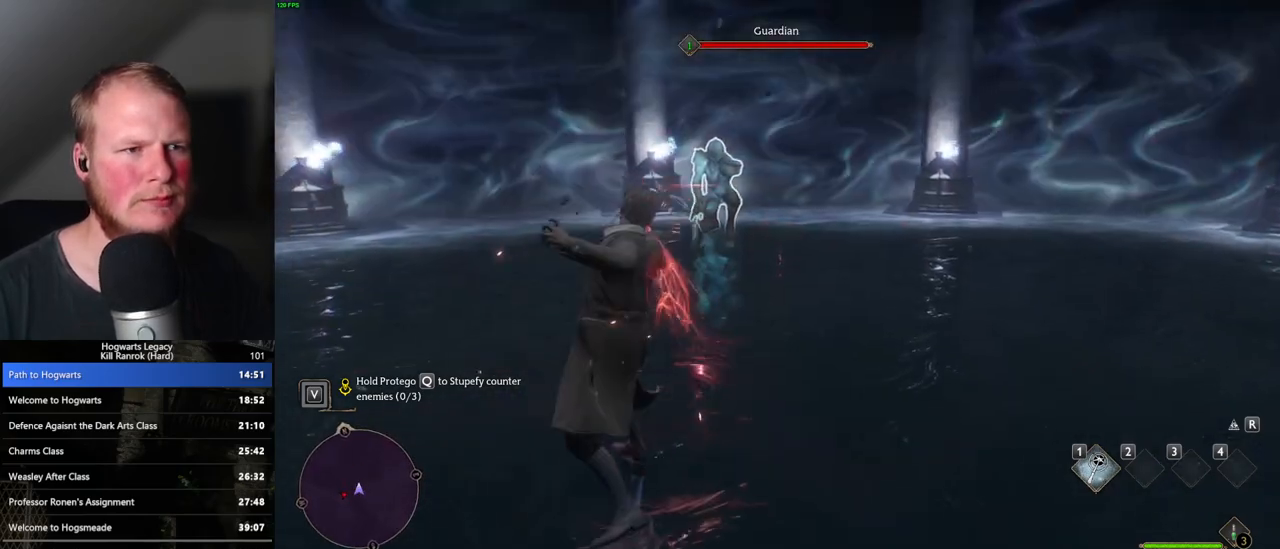
{"keys": [], "mouse": [], "events": [[117, "mouse_left", "up"], [183, "mouse_left", "down"], [300, "mouse_left", "up"], [367, "mouse_left", "down"], [467, "mouse_left", "up"]]}
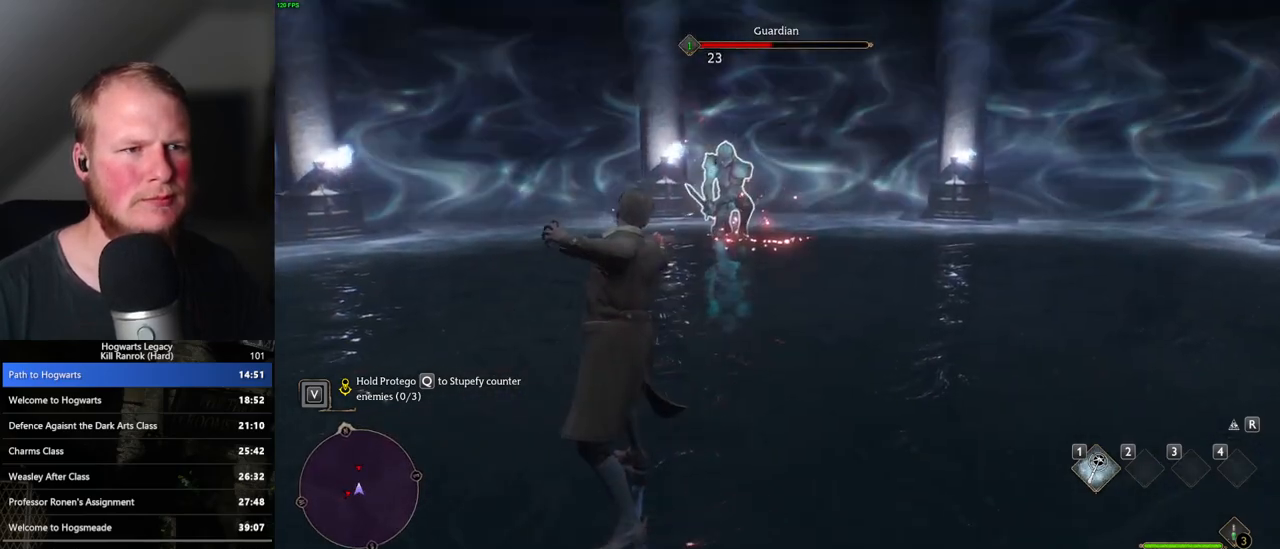
{"keys": ["q"], "mouse": [], "events": [[67, "mouse_left", "down"], [150, "mouse_left", "up"], [200, "mouse_left", "down"], [300, "mouse_left", "up"], [300, "q", "down"]]}
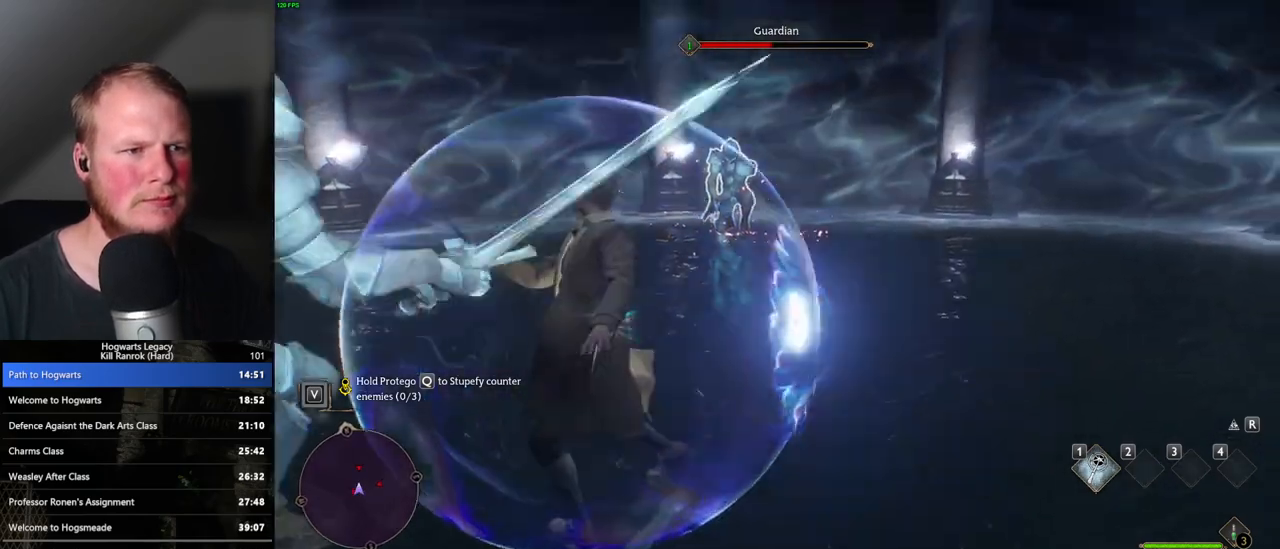
{"keys": ["q"], "mouse": [], "events": []}
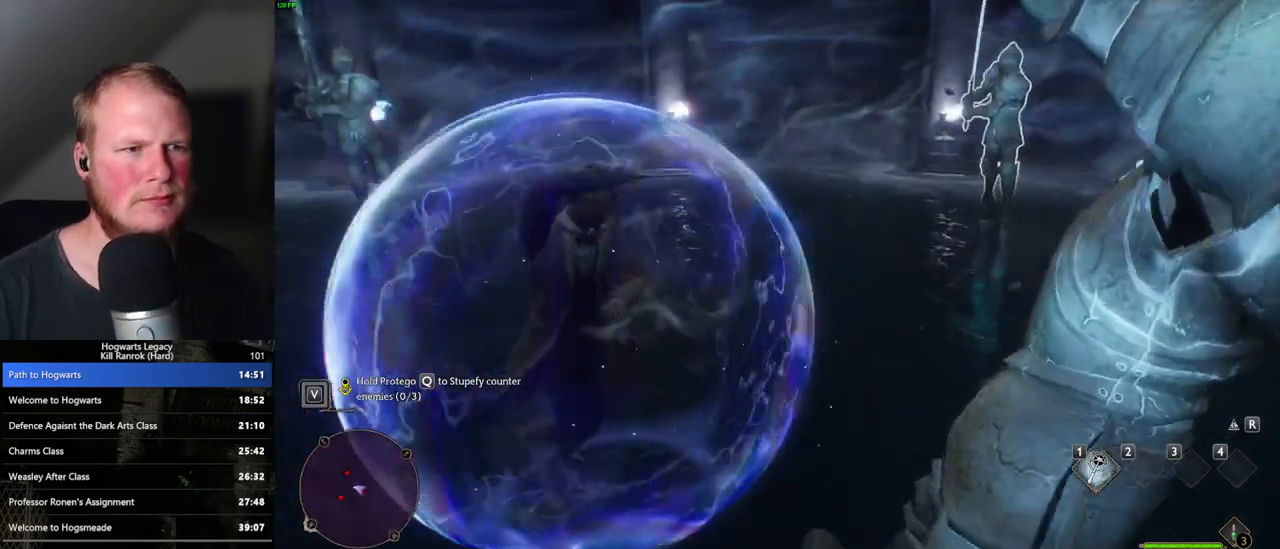
{"keys": ["q"], "mouse": [], "events": []}
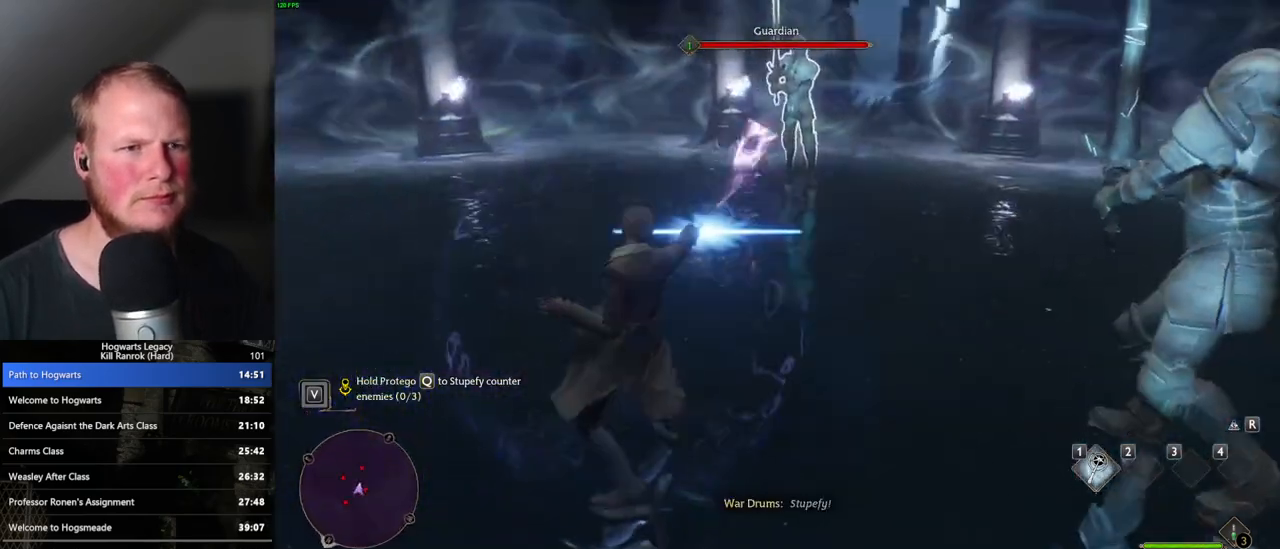
{"keys": [], "mouse": [], "events": [[133, "q", "up"], [183, "mouse_left", "down"], [267, "mouse_left", "up"], [350, "mouse_left", "down"], [433, "mouse_left", "up"]]}
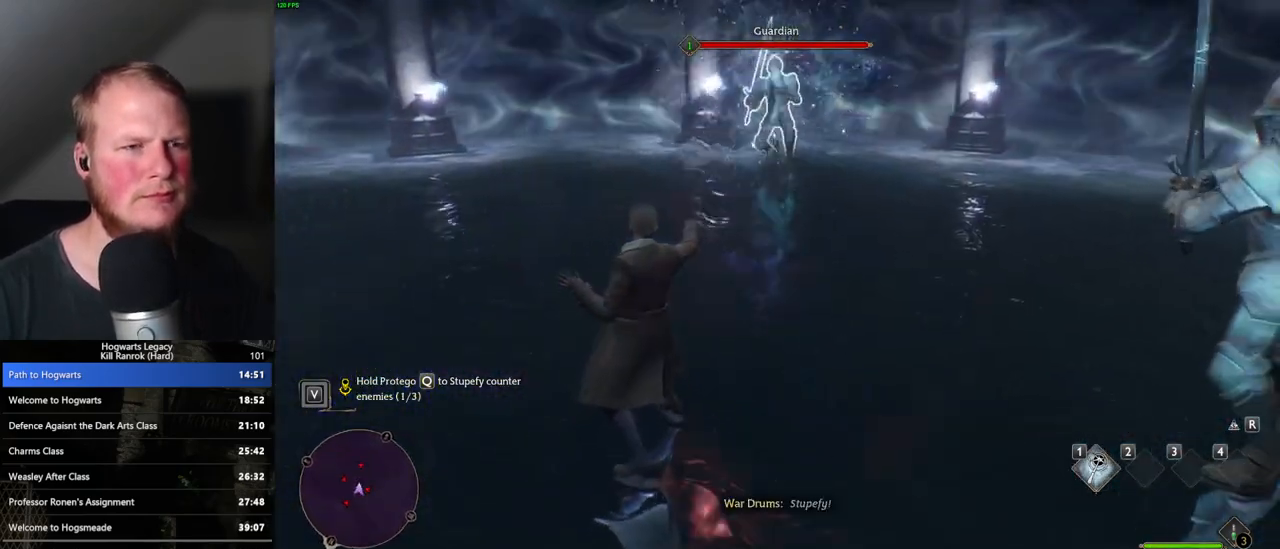
{"keys": [], "mouse": ["left"], "events": [[17, "mouse_left", "down"], [83, "mouse_left", "up"], [183, "mouse_left", "down"], [250, "mouse_left", "up"], [333, "mouse_left", "down"], [417, "mouse_left", "up"], [500, "mouse_left", "down"]]}
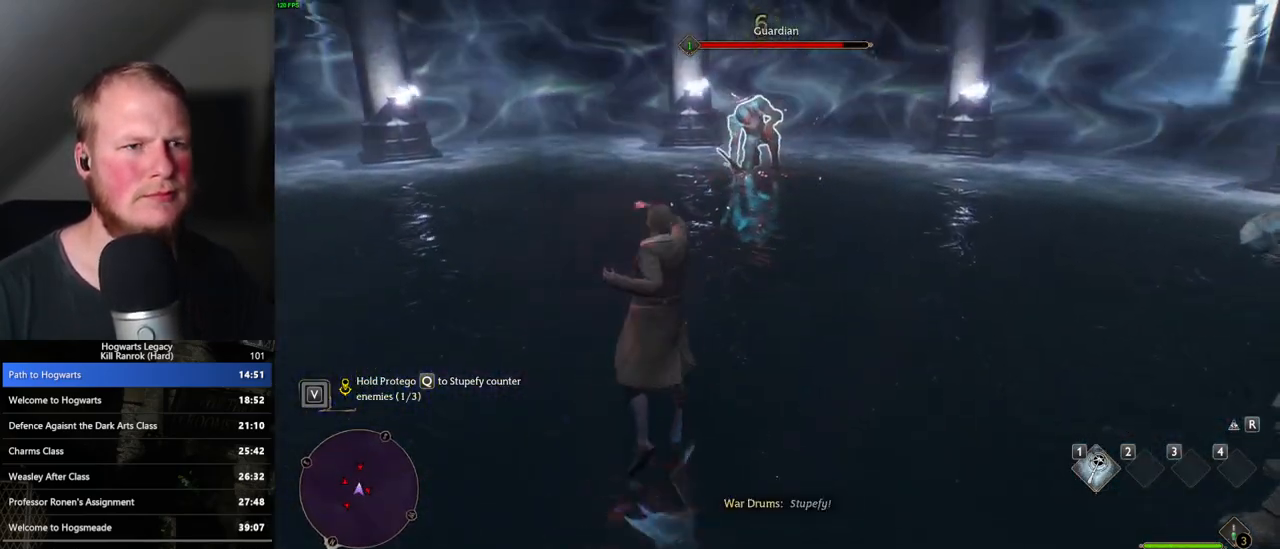
{"keys": [], "mouse": ["left"], "events": [[83, "mouse_left", "up"], [167, "mouse_left", "down"], [250, "mouse_left", "up"], [317, "mouse_left", "down"], [400, "mouse_left", "up"], [483, "mouse_left", "down"]]}
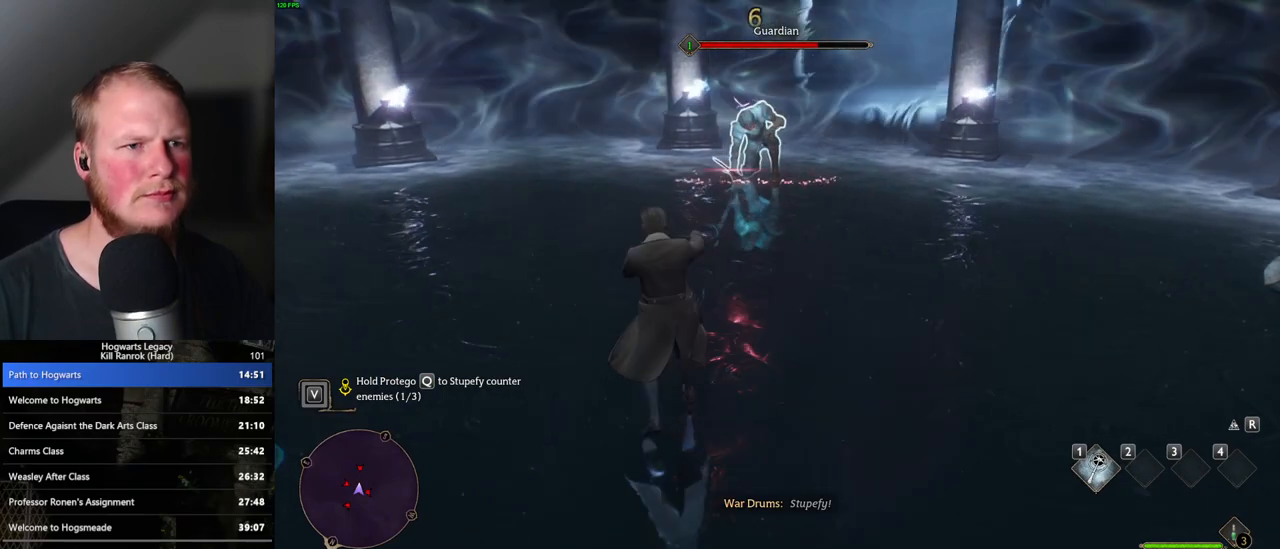
{"keys": [], "mouse": ["left"], "events": [[67, "mouse_left", "up"], [150, "mouse_left", "down"], [233, "mouse_left", "up"], [317, "mouse_left", "down"], [400, "mouse_left", "up"], [483, "mouse_left", "down"]]}
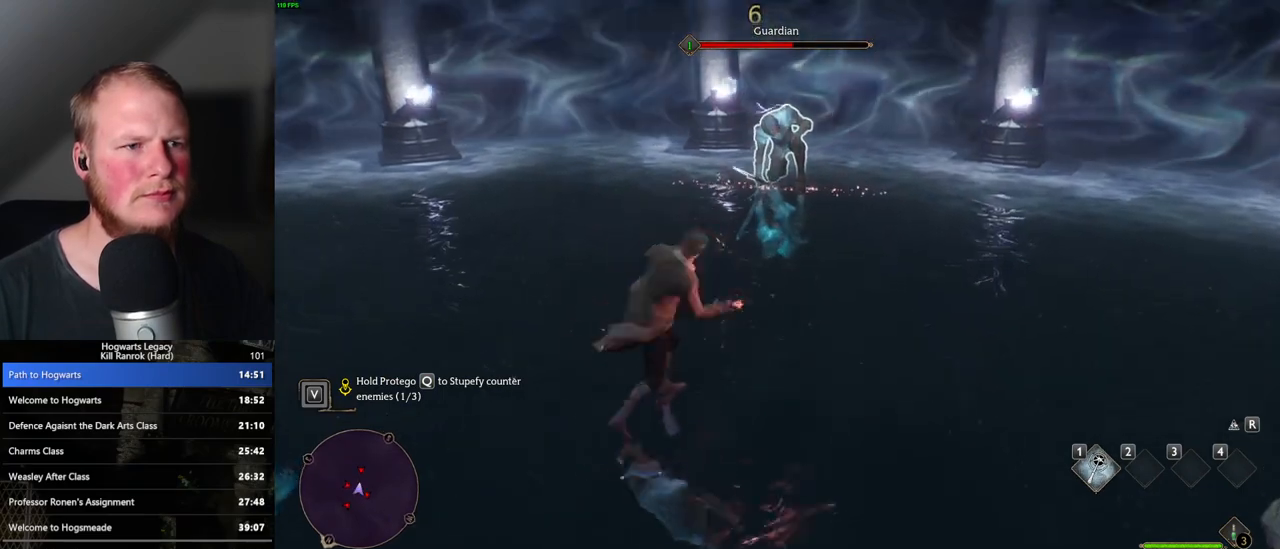
{"keys": ["q"], "mouse": [], "events": [[67, "mouse_left", "up"], [300, "q", "down"]]}
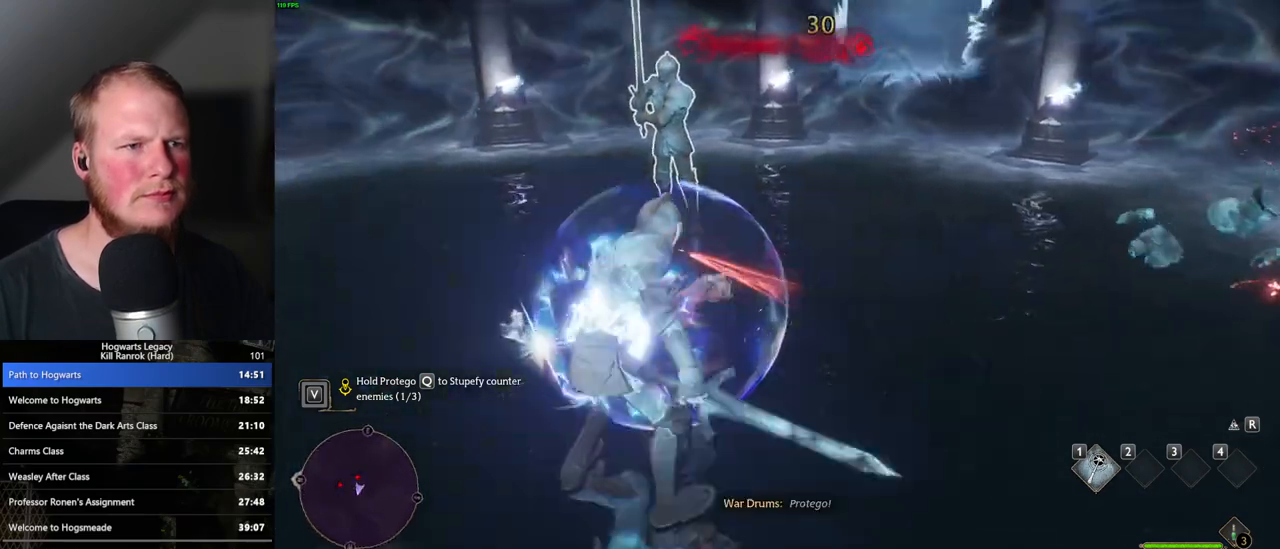
{"keys": ["q"], "mouse": [], "events": []}
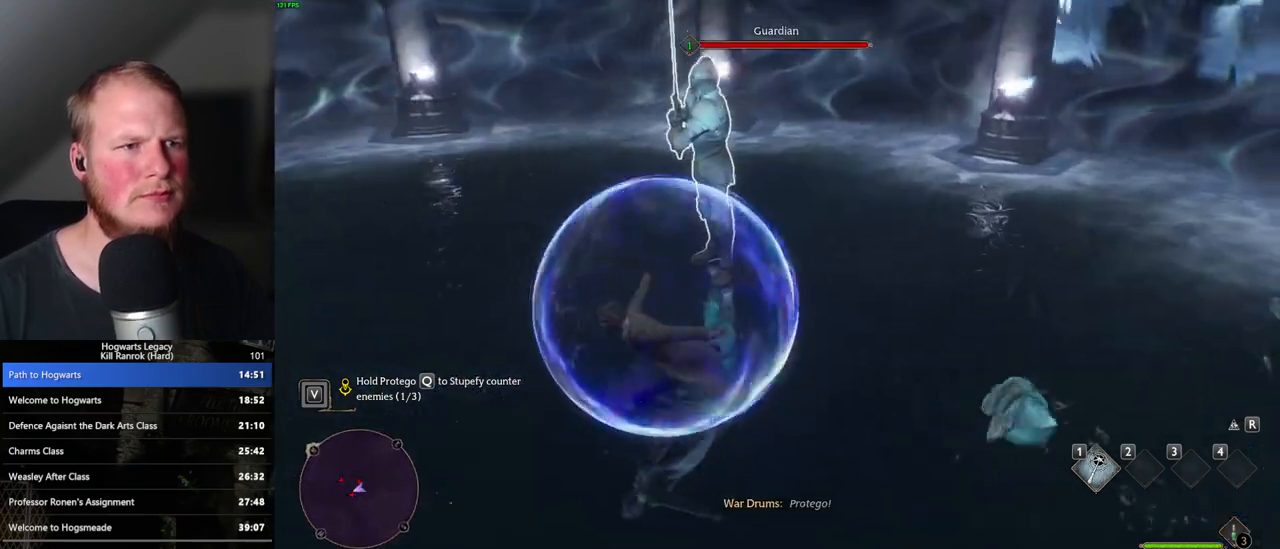
{"keys": ["q"], "mouse": [], "events": []}
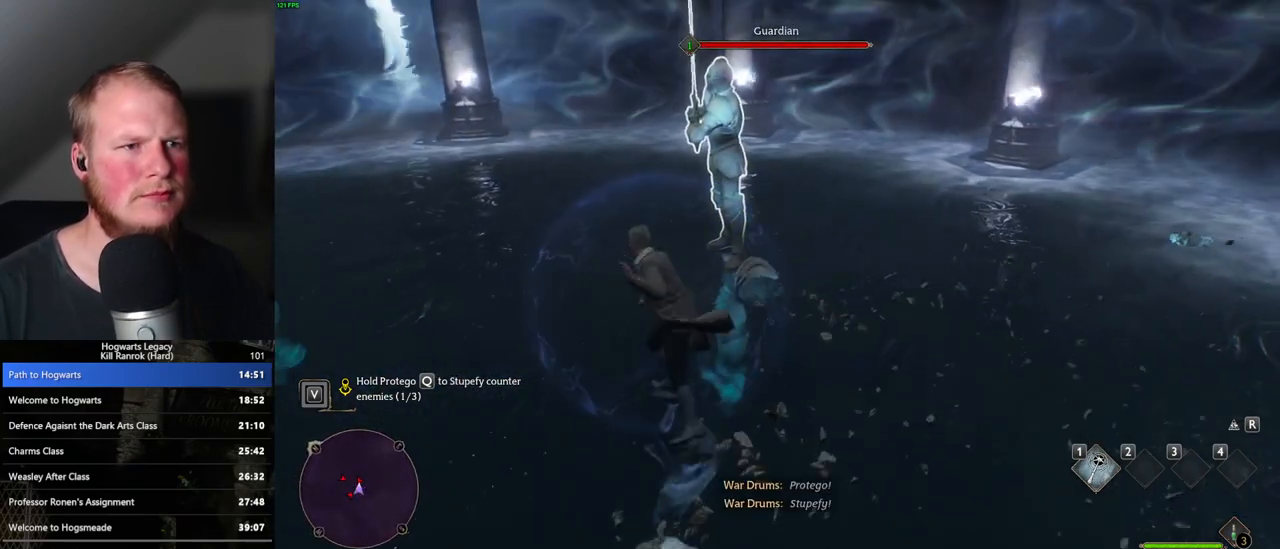
{"keys": [], "mouse": [], "events": [[133, "q", "up"], [250, "mouse_left", "down"], [300, "mouse_left", "up"], [417, "mouse_left", "down"], [483, "mouse_left", "up"]]}
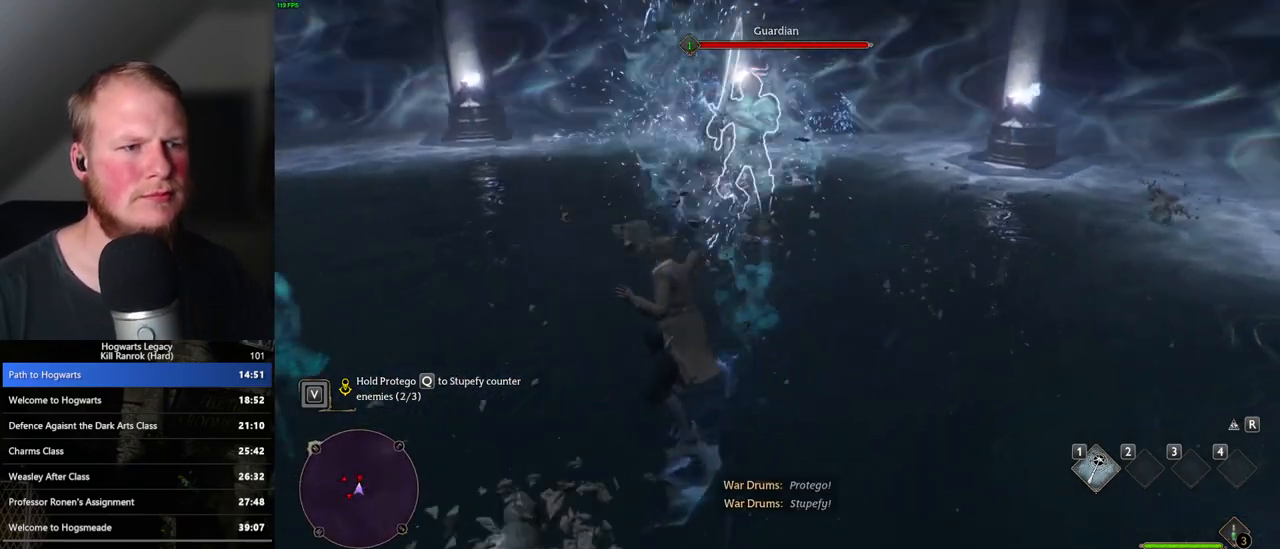
{"keys": [], "mouse": [], "events": [[83, "mouse_left", "down"], [167, "mouse_left", "up"], [250, "mouse_left", "down"], [317, "mouse_left", "up"], [400, "mouse_left", "down"], [483, "mouse_left", "up"]]}
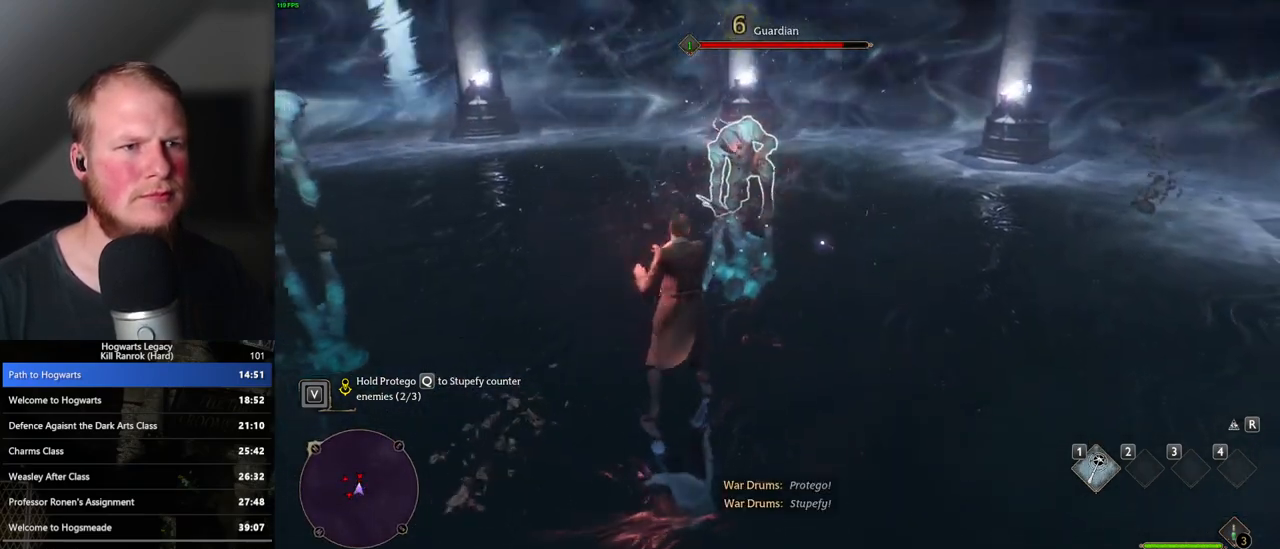
{"keys": [], "mouse": [], "events": [[67, "mouse_left", "down"], [150, "mouse_left", "up"], [250, "mouse_left", "down"], [317, "mouse_left", "up"], [400, "mouse_left", "down"], [483, "mouse_left", "up"]]}
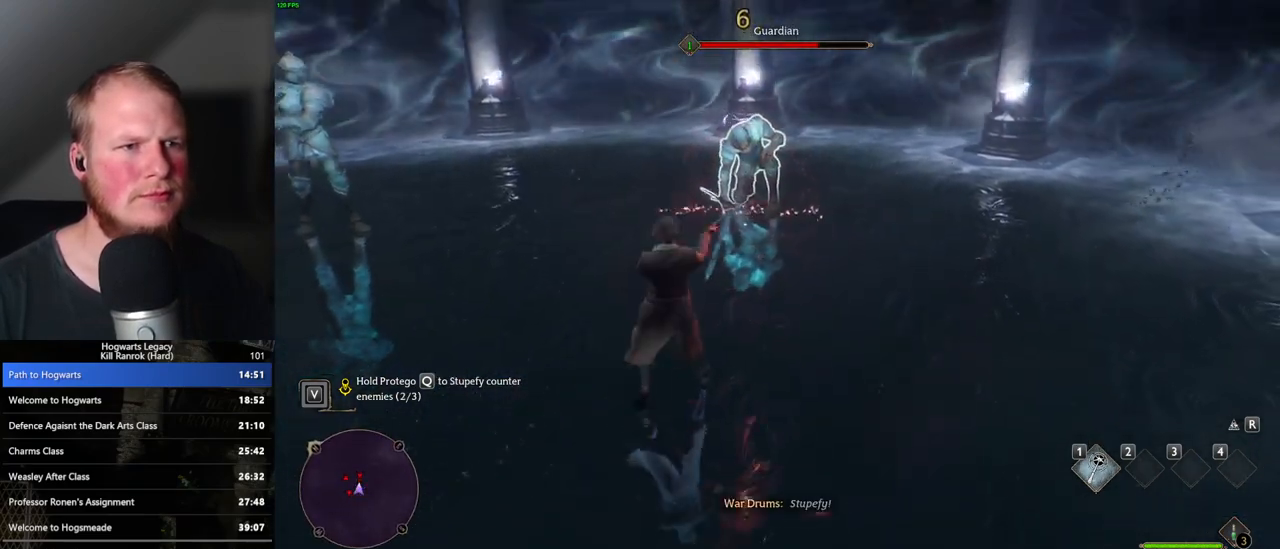
{"keys": [], "mouse": [], "events": [[67, "mouse_left", "down"], [150, "mouse_left", "up"], [250, "mouse_left", "down"], [317, "mouse_left", "up"], [417, "mouse_left", "down"], [500, "mouse_left", "up"]]}
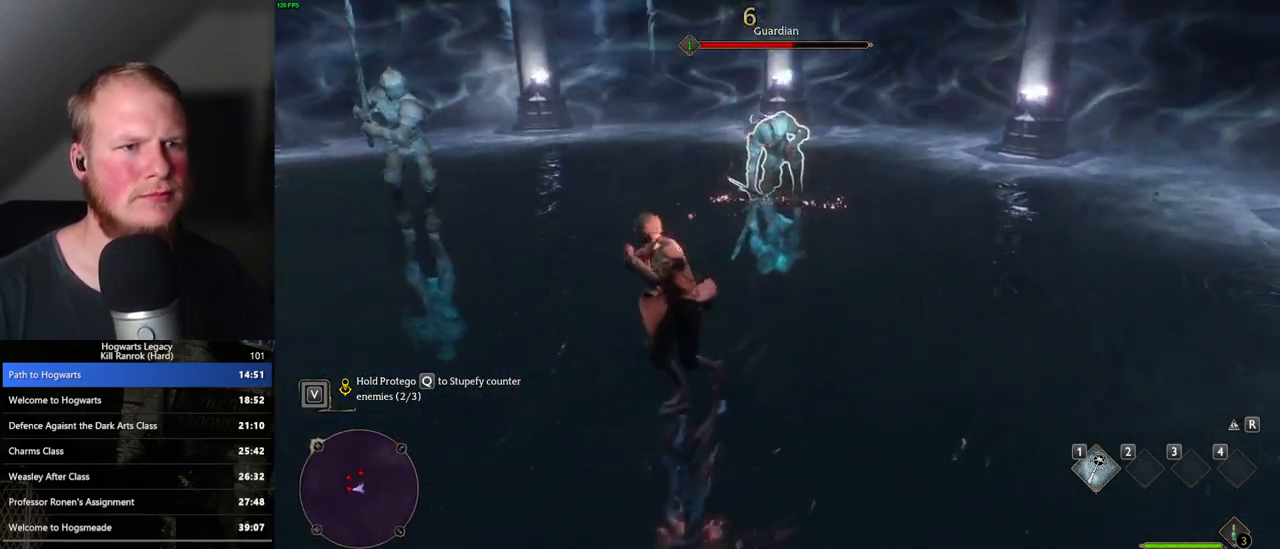
{"keys": ["q"], "mouse": [], "events": [[67, "mouse_left", "down"], [167, "mouse_left", "up"], [450, "q", "down"]]}
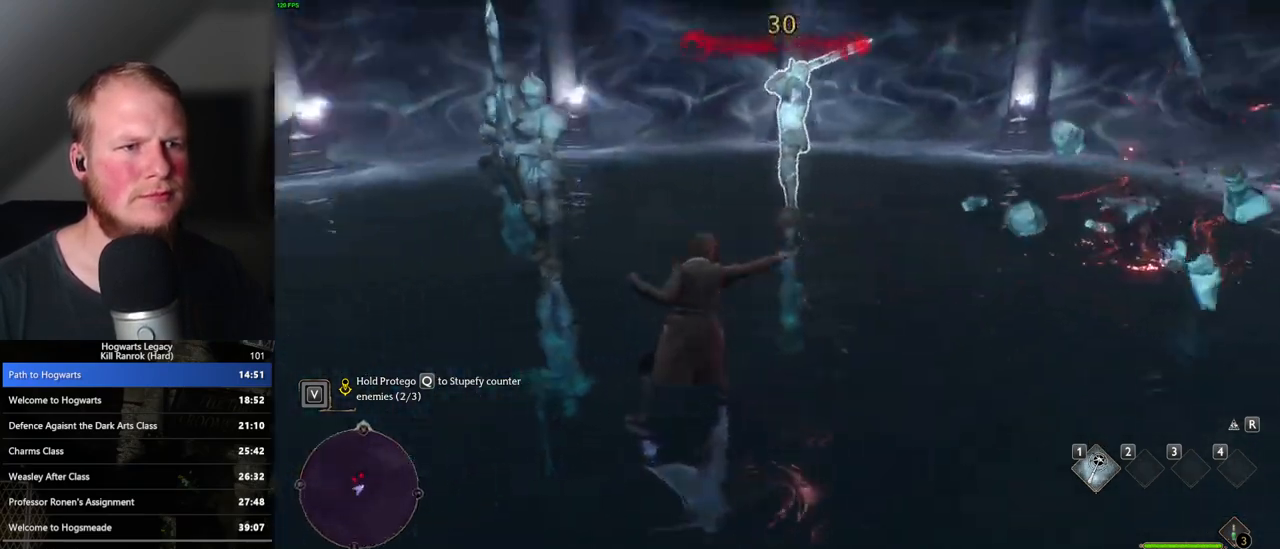
{"keys": ["q"], "mouse": [], "events": []}
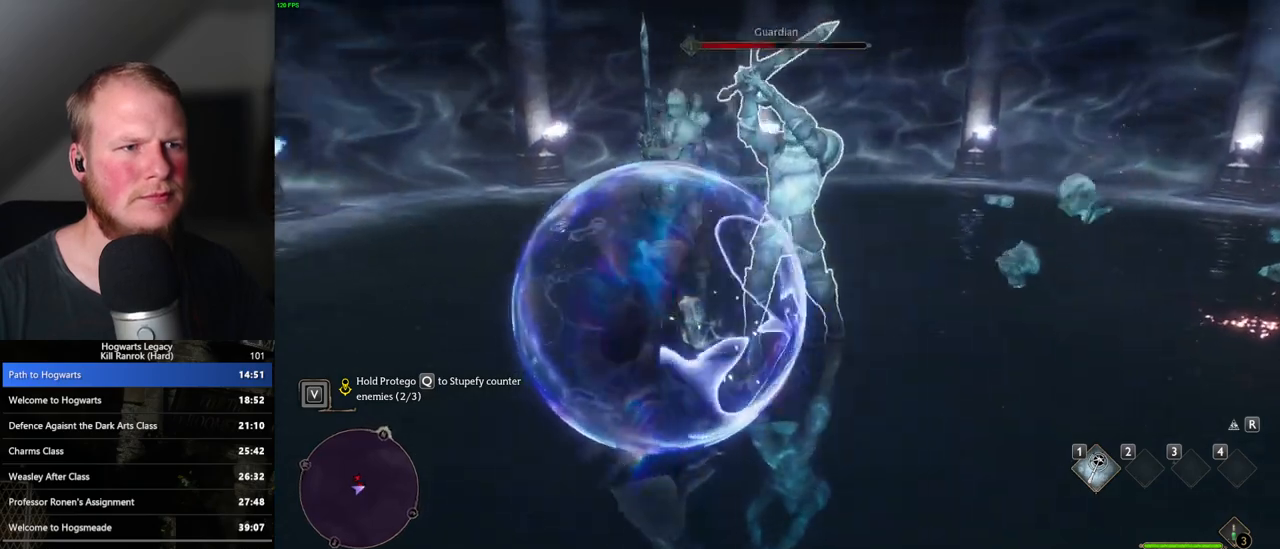
{"keys": ["q"], "mouse": [], "events": []}
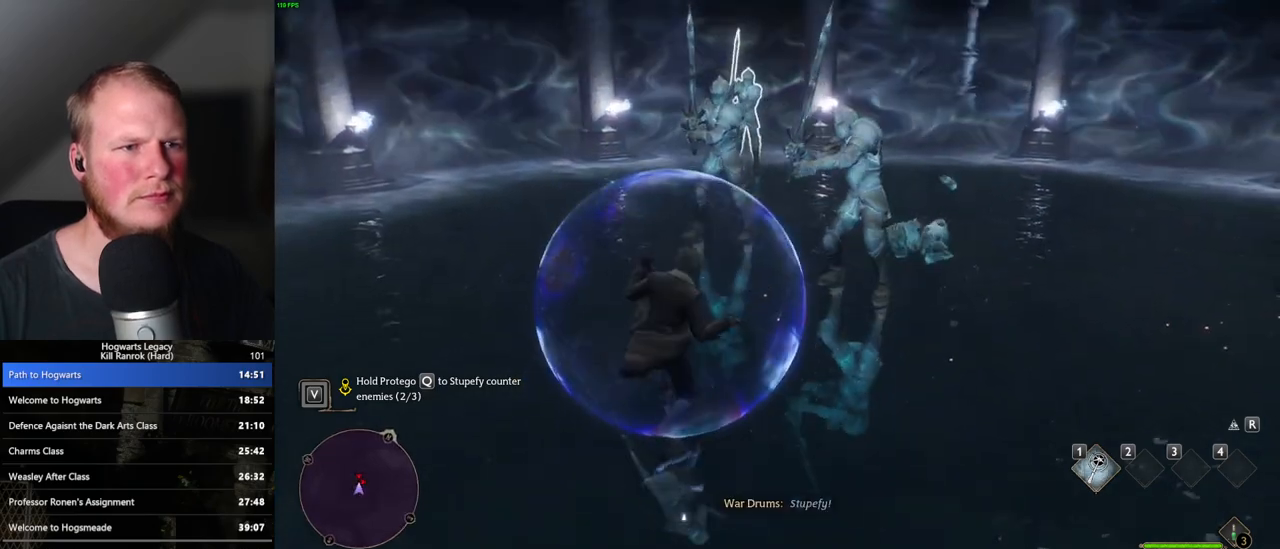
{"keys": [], "mouse": [], "events": [[350, "q", "up"], [367, "mouse_left", "down"], [467, "mouse_left", "up"]]}
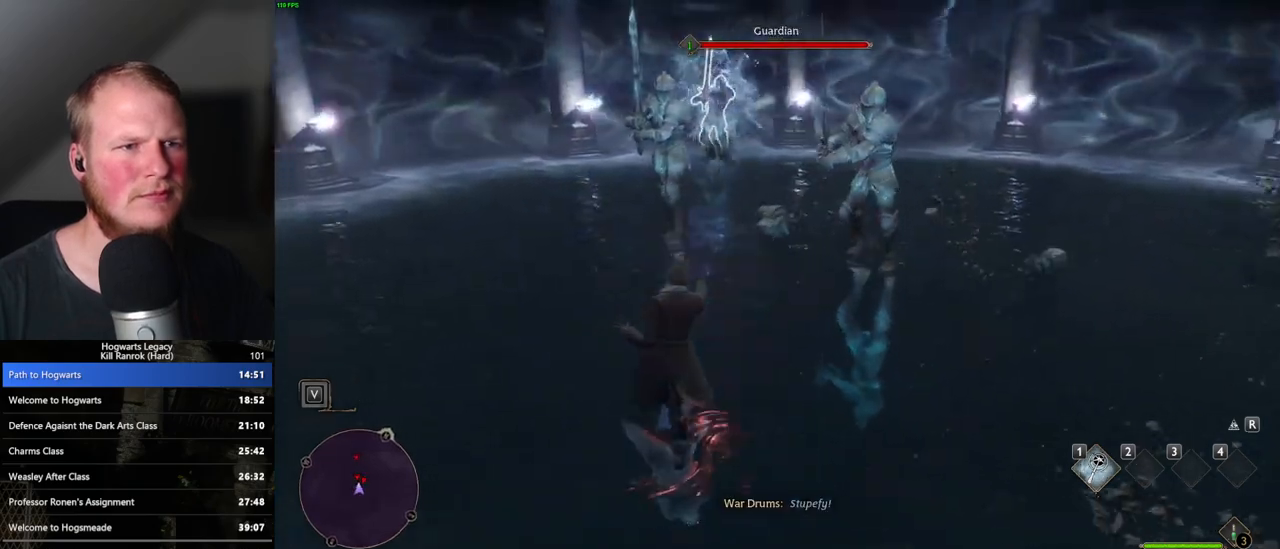
{"keys": [], "mouse": [], "events": [[50, "mouse_left", "down"], [150, "mouse_left", "up"], [233, "mouse_left", "down"], [317, "mouse_left", "up"], [417, "mouse_left", "down"], [500, "mouse_left", "up"]]}
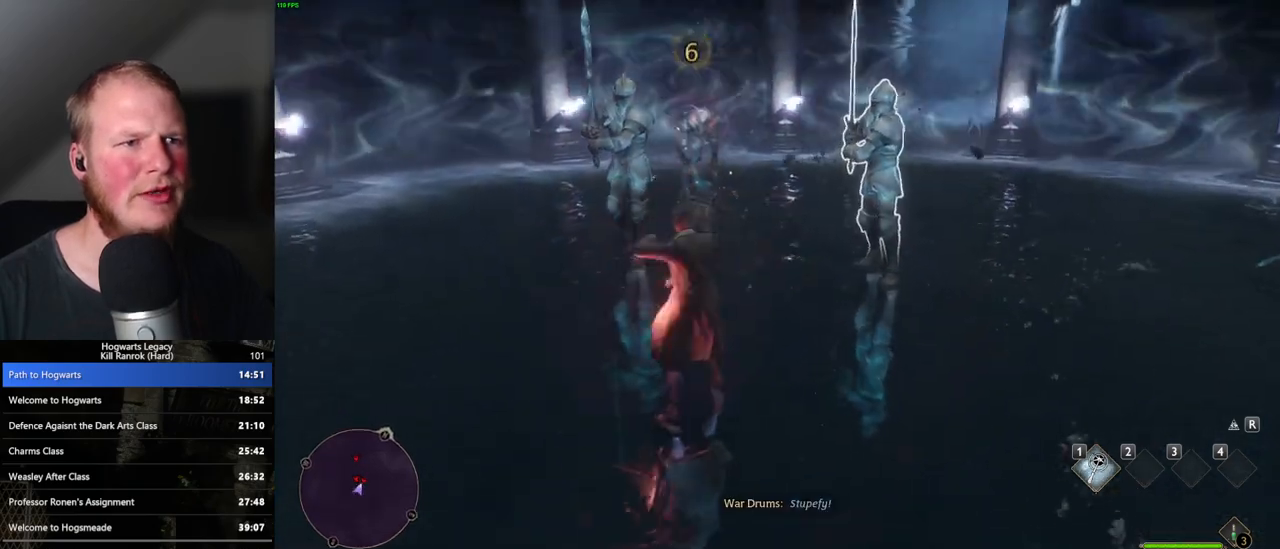
{"keys": [], "mouse": ["left"], "events": [[100, "mouse_left", "down"], [183, "mouse_left", "up"], [283, "mouse_left", "down"], [367, "mouse_left", "up"], [467, "mouse_left", "down"]]}
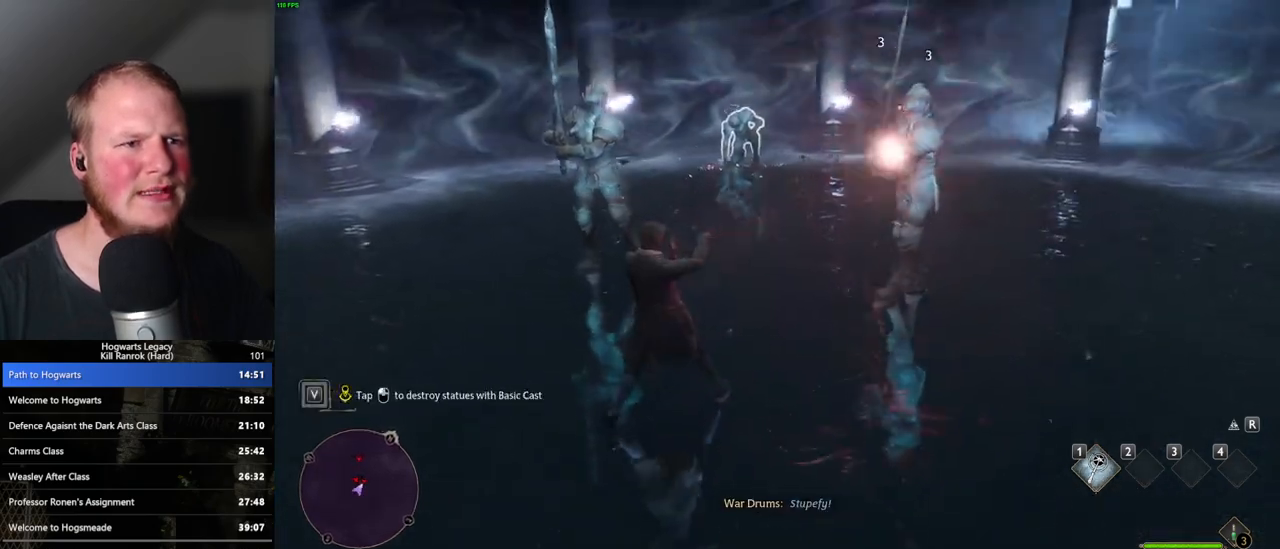
{"keys": [], "mouse": [], "events": [[67, "mouse_left", "up"], [167, "mouse_left", "down"], [250, "mouse_left", "up"], [333, "mouse_left", "down"], [450, "mouse_left", "up"]]}
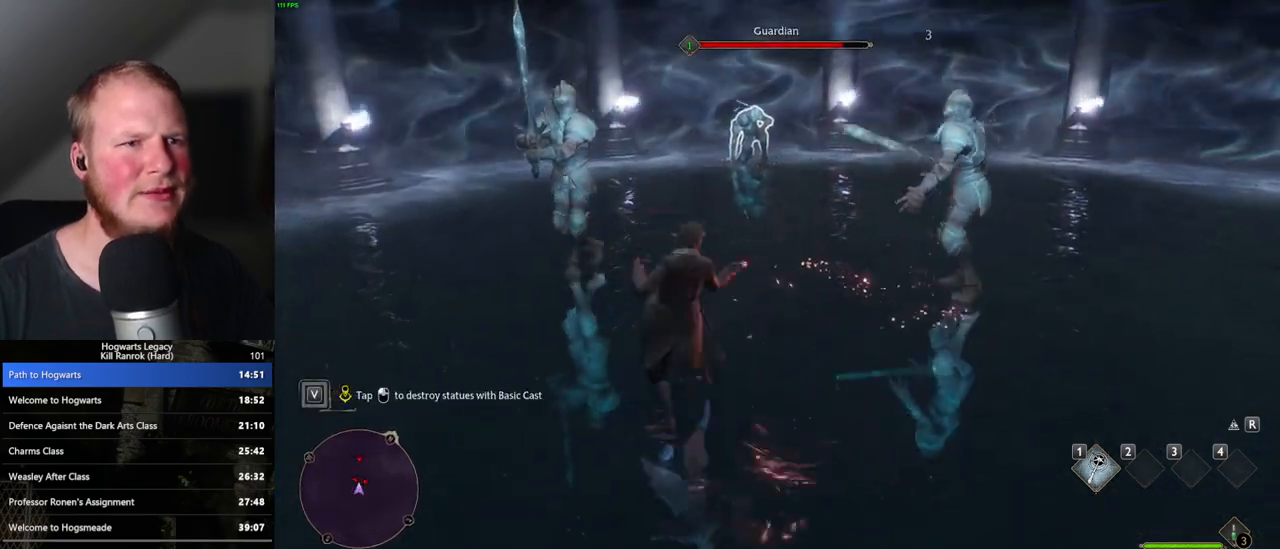
{"keys": [], "mouse": [], "events": [[33, "mouse_left", "down"], [150, "mouse_left", "up"], [233, "mouse_left", "down"], [317, "mouse_left", "up"]]}